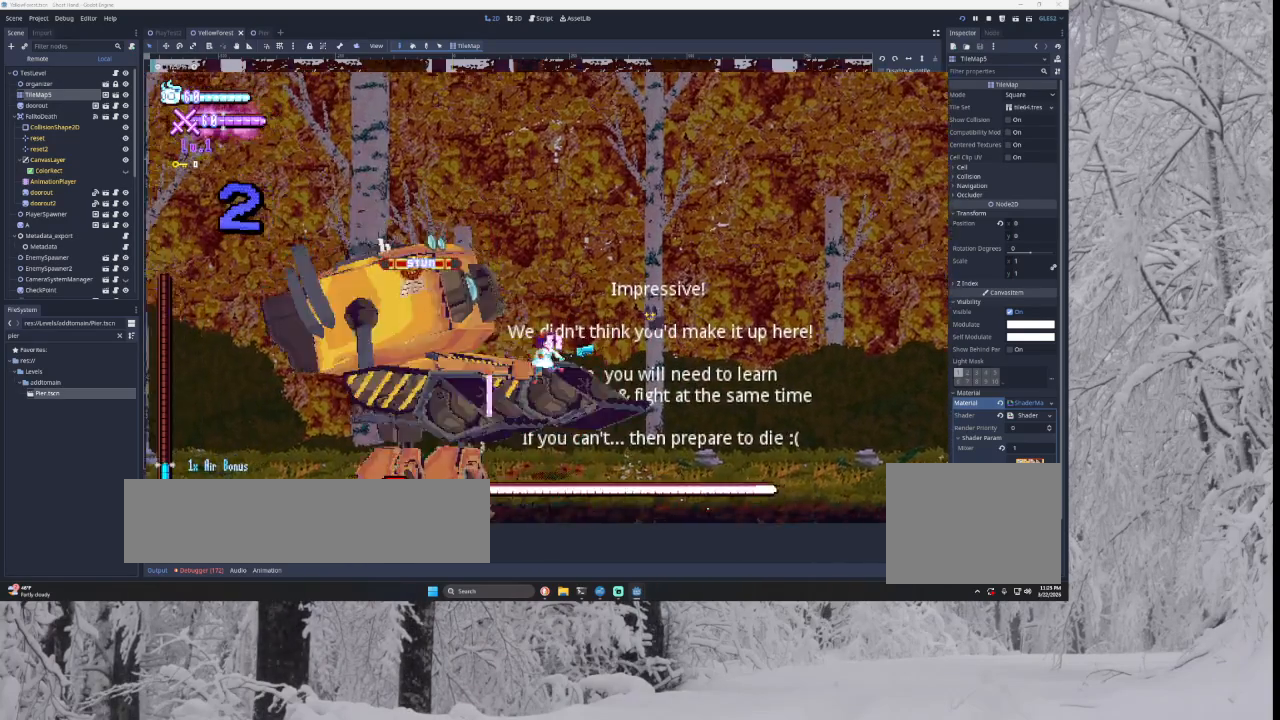
Gameplay with a controller (PlayStation layout); each line is a JSON object with the inputs held at the frame after it. "events" lists button and stick changes between this image and that frame as [ms after this image, input, new state], when the widget could be followed in between.
{"buttons": [], "left_stick": "center", "right_stick": "down", "events": [[267, "left_stick", "center"], [300, "SQUARE", "up"], [300, "TRIANGLE", "up"], [467, "right_stick", "down"]]}
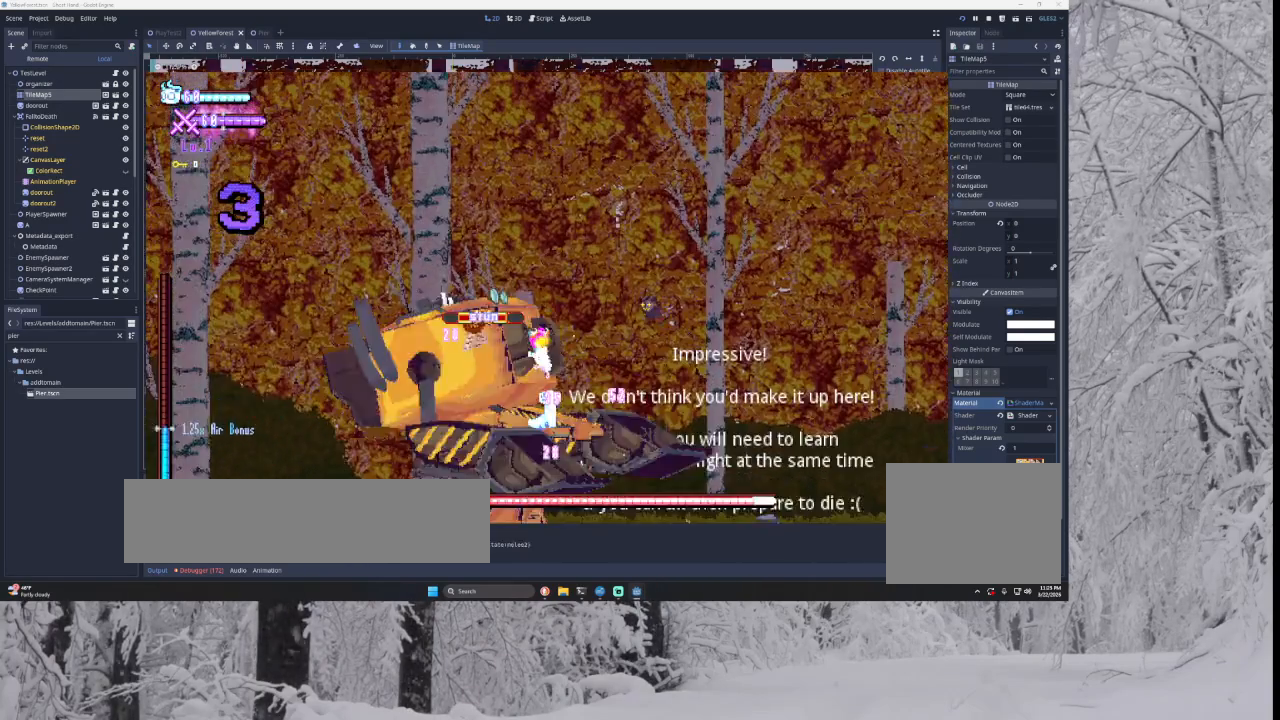
{"buttons": [], "left_stick": "center", "right_stick": "down", "events": [[33, "left_stick", "down"], [100, "right_stick", "center"], [133, "left_stick", "center"], [500, "right_stick", "down"]]}
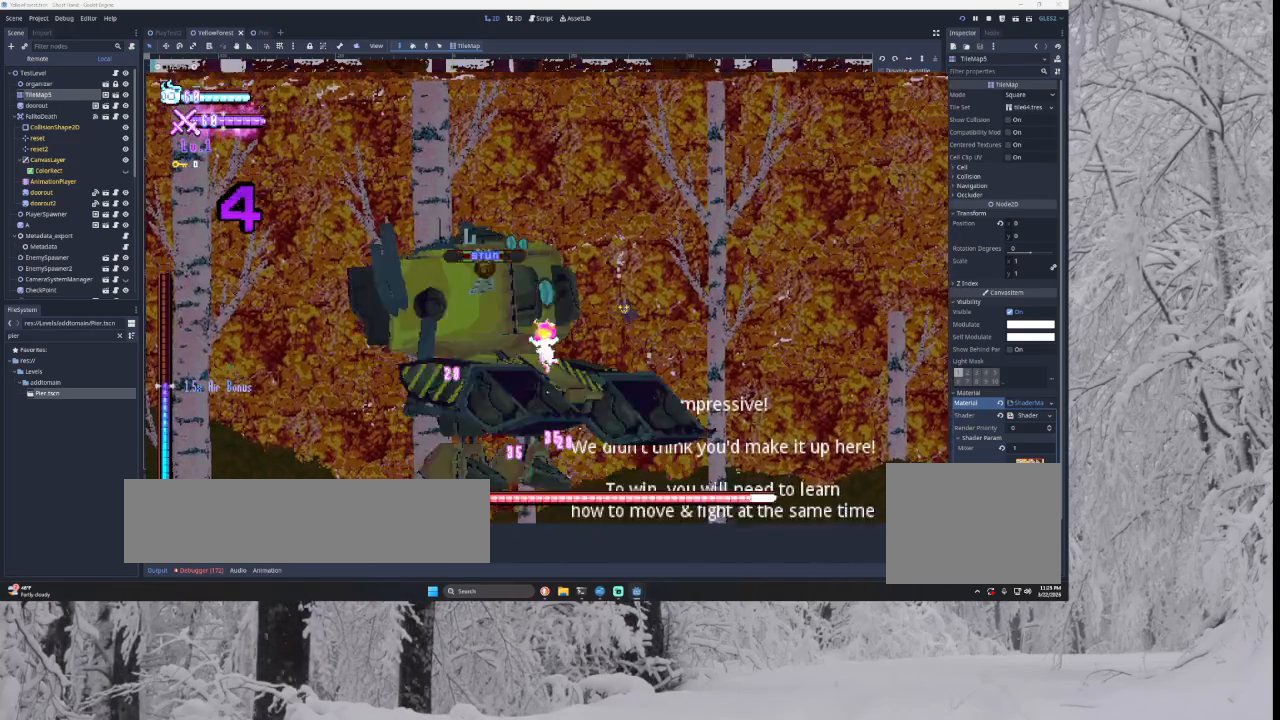
{"buttons": [], "left_stick": "center", "right_stick": "center", "events": [[67, "left_stick", "down"], [100, "right_stick", "center"], [200, "left_stick", "center"]]}
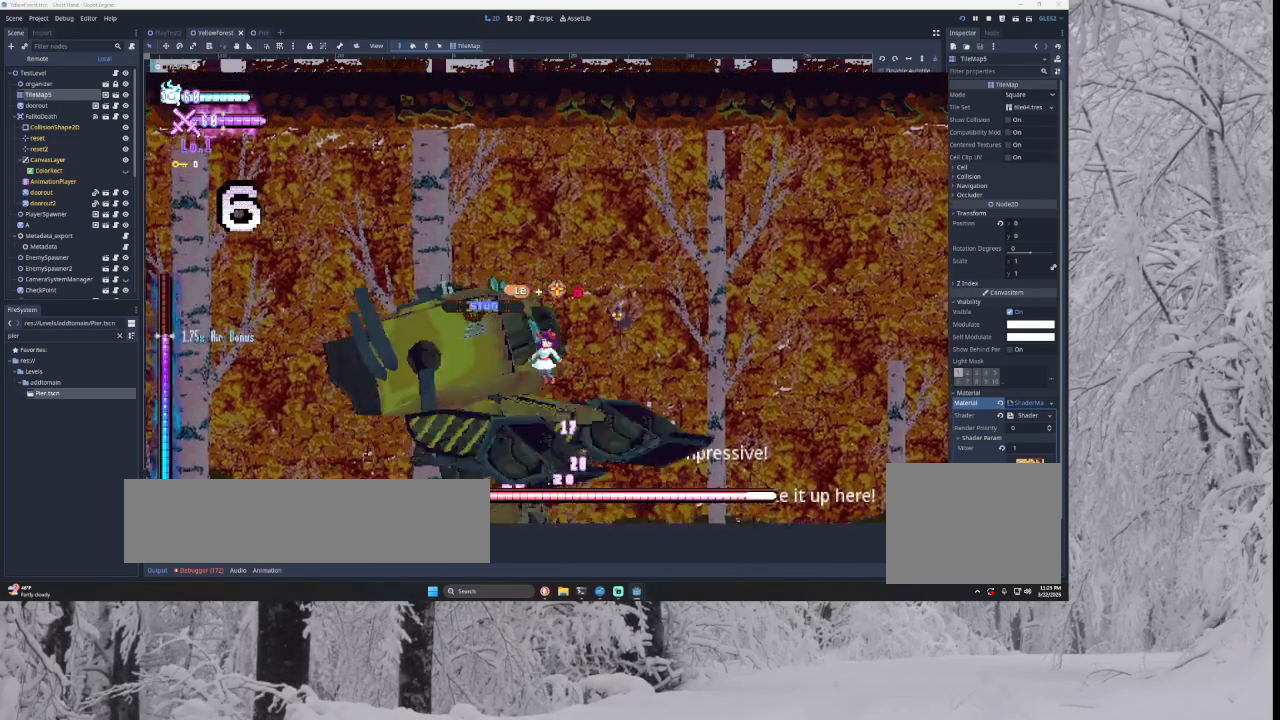
{"buttons": ["L2"], "left_stick": "left", "right_stick": "center", "events": [[33, "right_stick", "down"], [100, "left_stick", "down-right"], [133, "right_stick", "center"], [167, "left_stick", "right"], [400, "left_stick", "center"], [467, "left_stick", "left"], [500, "L2", "down"]]}
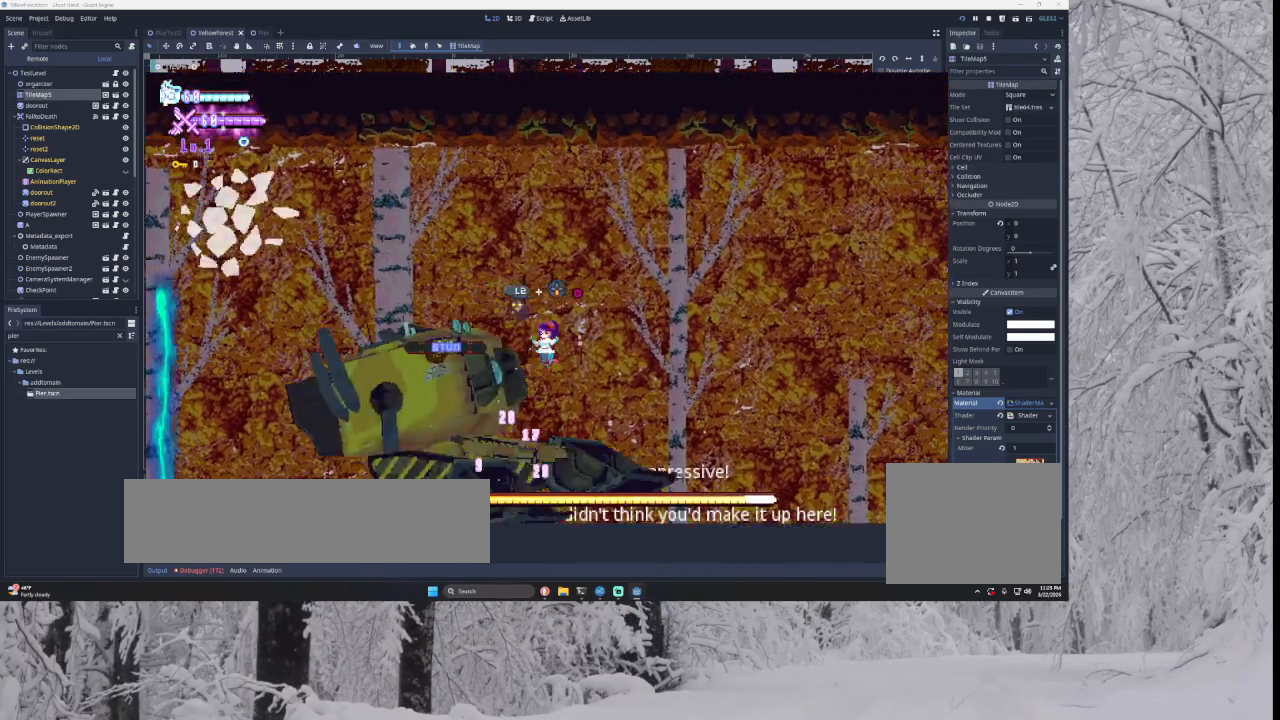
{"buttons": ["L2"], "left_stick": "left", "right_stick": "center", "events": [[67, "right_stick", "down"], [133, "right_stick", "center"]]}
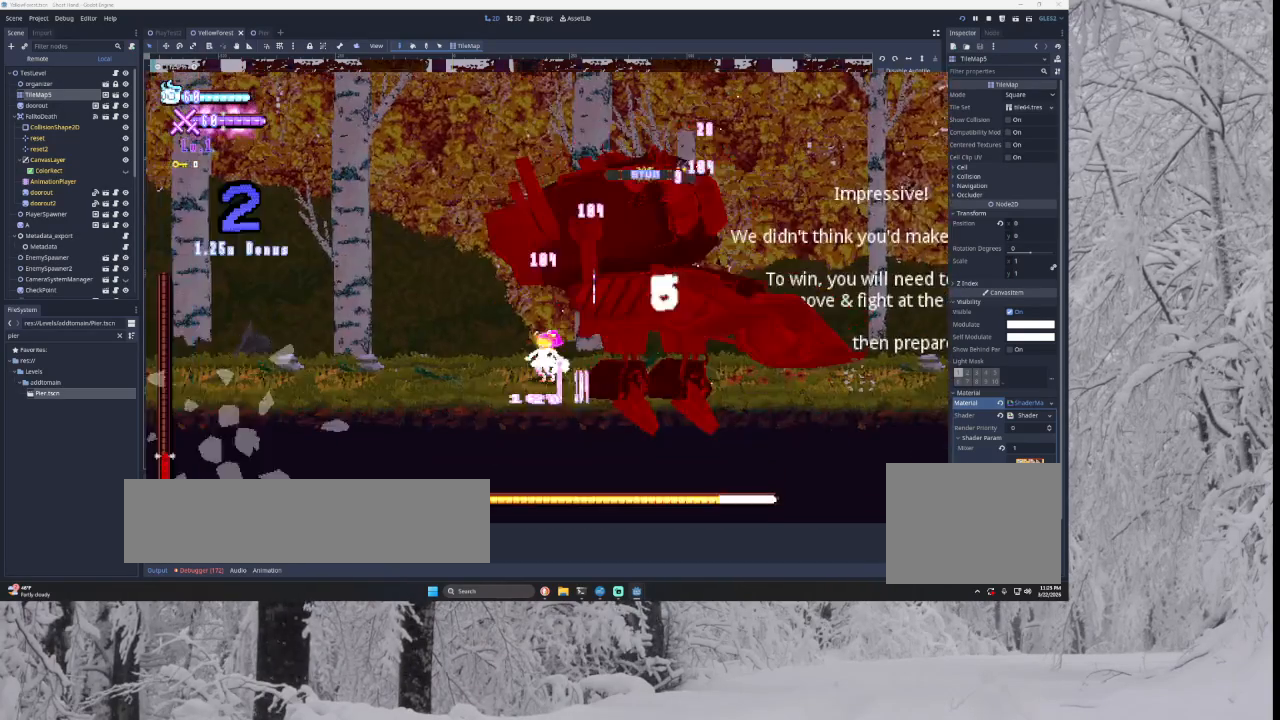
{"buttons": [], "left_stick": "left", "right_stick": "center", "events": [[300, "L2", "up"]]}
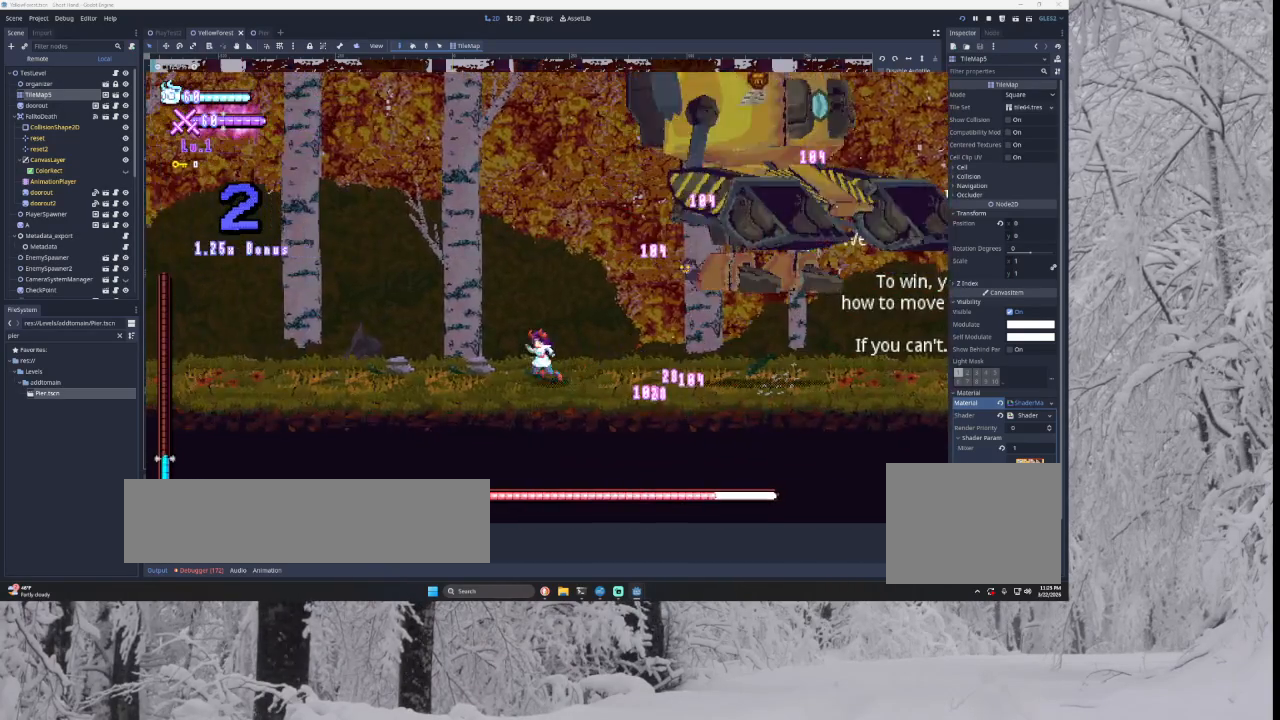
{"buttons": ["SQUARE", "TRIANGLE"], "left_stick": "right", "right_stick": "center", "events": [[367, "left_stick", "right"], [433, "TRIANGLE", "down"], [500, "SQUARE", "down"]]}
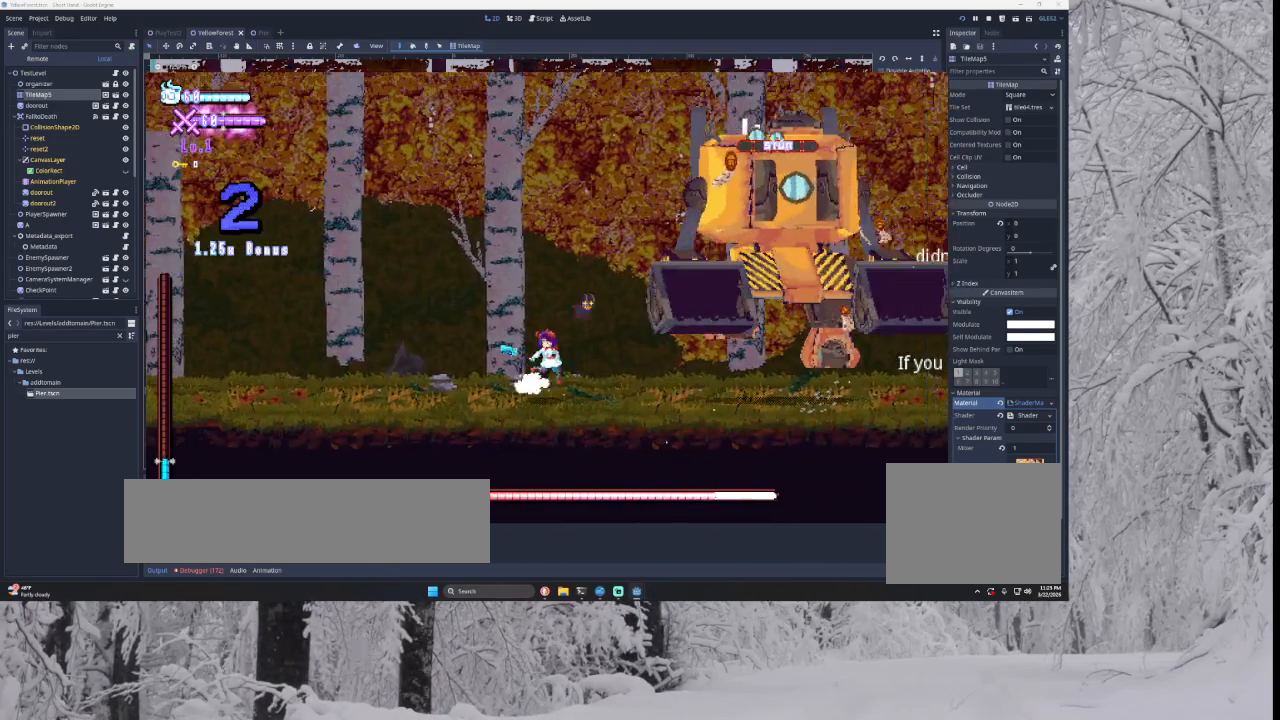
{"buttons": ["SQUARE"], "left_stick": "right", "right_stick": "center", "events": [[67, "left_stick", "left"], [333, "SQUARE", "up"], [367, "TRIANGLE", "up"], [400, "left_stick", "center"], [467, "left_stick", "right"], [500, "SQUARE", "down"]]}
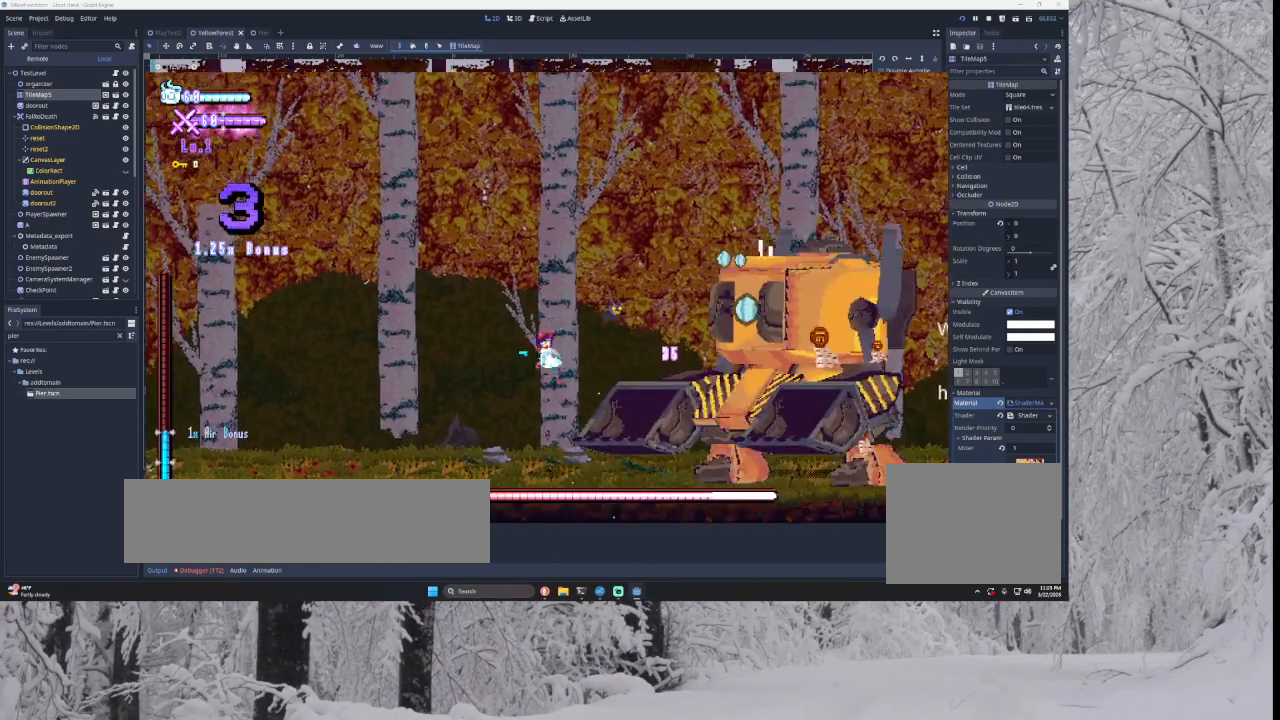
{"buttons": [], "left_stick": "left", "right_stick": "center", "events": [[100, "left_stick", "left"], [167, "SQUARE", "up"]]}
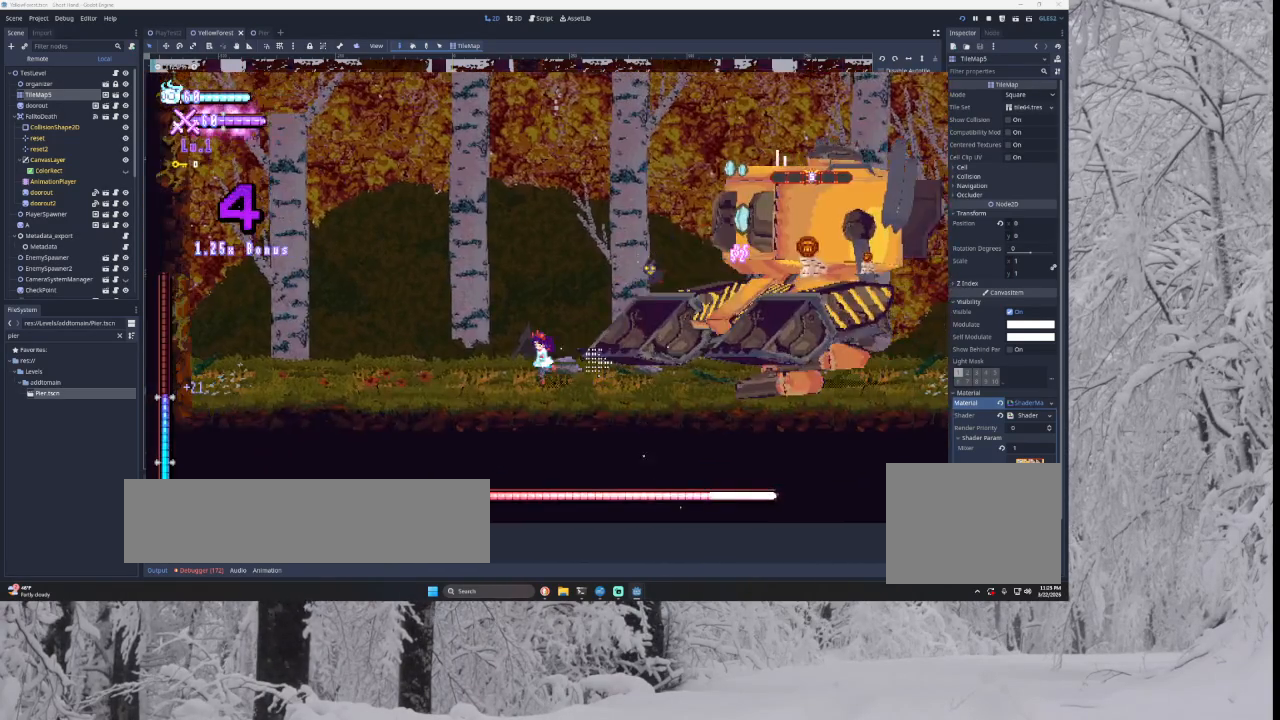
{"buttons": ["SQUARE", "TRIANGLE"], "left_stick": "left", "right_stick": "center", "events": [[167, "TRIANGLE", "down"], [200, "SQUARE", "down"], [200, "left_stick", "right"], [333, "left_stick", "left"]]}
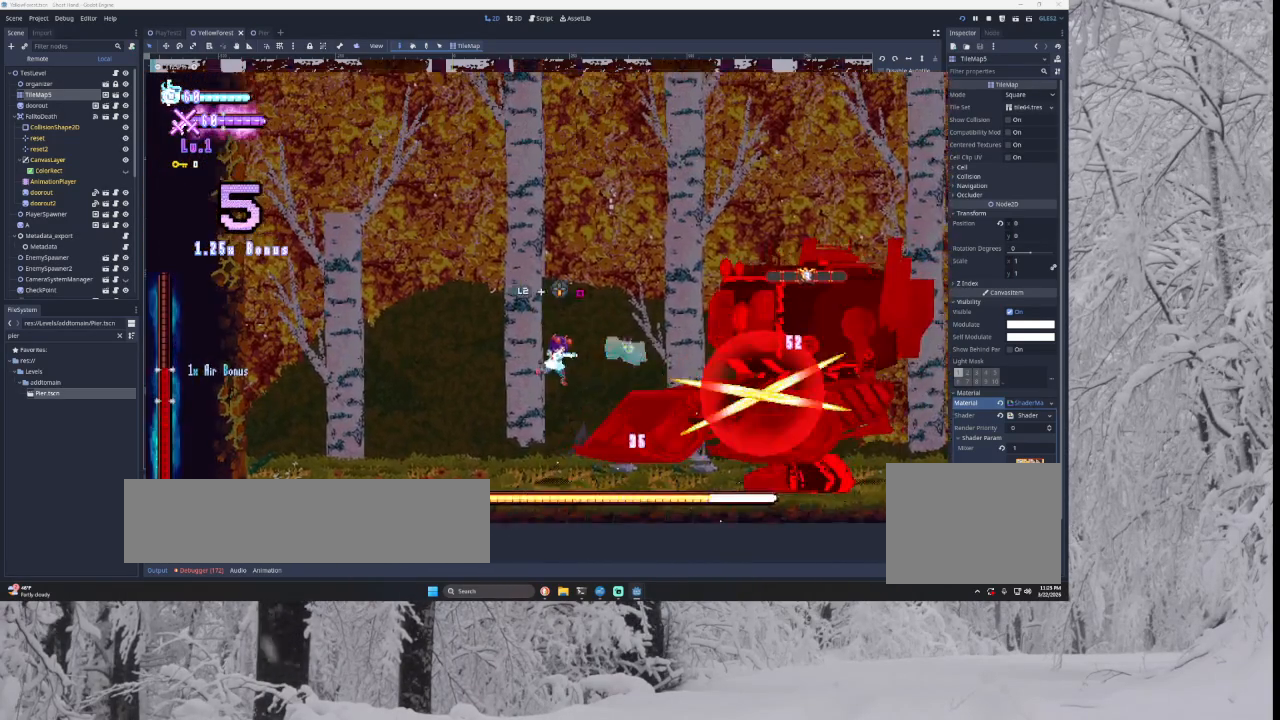
{"buttons": [], "left_stick": "left", "right_stick": "center", "events": [[100, "SQUARE", "up"], [133, "TRIANGLE", "up"], [133, "left_stick", "center"], [233, "left_stick", "down-right"], [267, "SQUARE", "down"], [367, "left_stick", "left"], [433, "SQUARE", "up"]]}
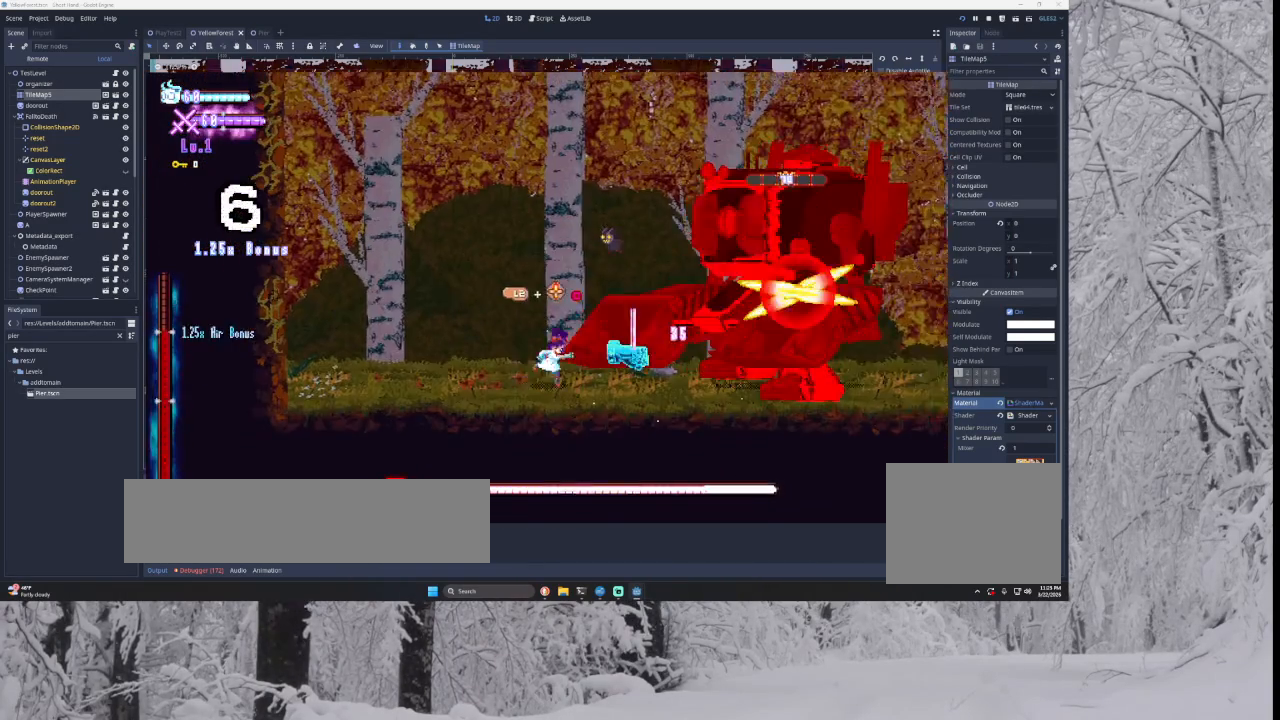
{"buttons": ["CROSS", "SQUARE", "TRIANGLE"], "left_stick": "left", "right_stick": "center", "events": [[300, "TRIANGLE", "down"], [300, "left_stick", "right"], [333, "SQUARE", "down"], [433, "CROSS", "down"], [433, "left_stick", "left"]]}
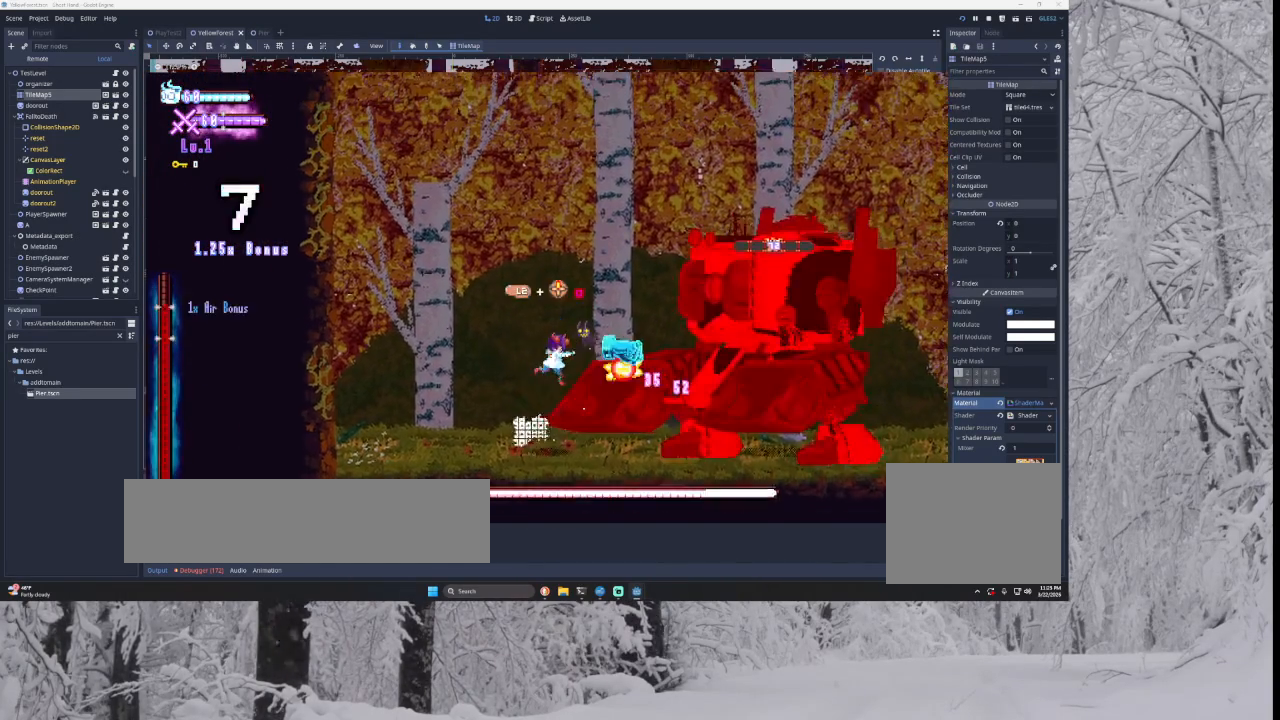
{"buttons": ["CROSS", "SQUARE"], "left_stick": "right", "right_stick": "center", "events": [[100, "CROSS", "up"], [267, "SQUARE", "up"], [300, "TRIANGLE", "up"], [300, "left_stick", "center"], [400, "left_stick", "right"], [433, "CROSS", "down"], [433, "SQUARE", "down"]]}
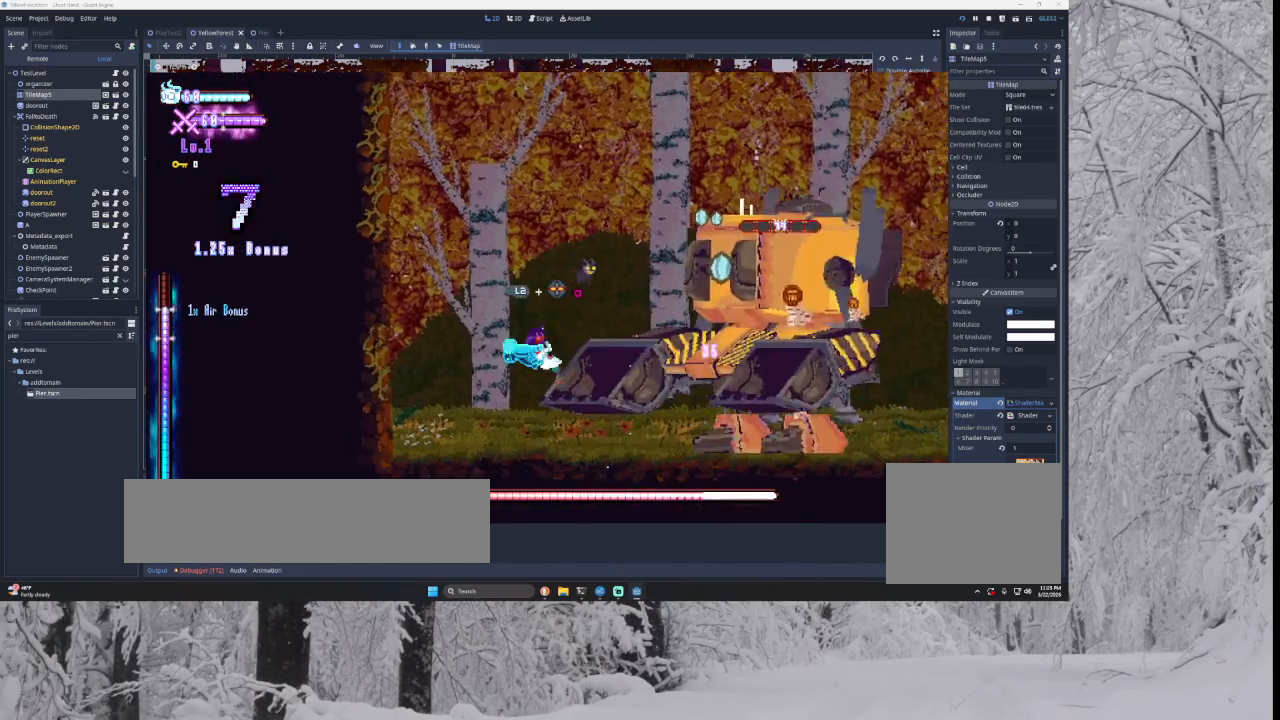
{"buttons": [], "left_stick": "left", "right_stick": "center", "events": [[33, "left_stick", "left"], [67, "CROSS", "up"], [67, "SQUARE", "up"]]}
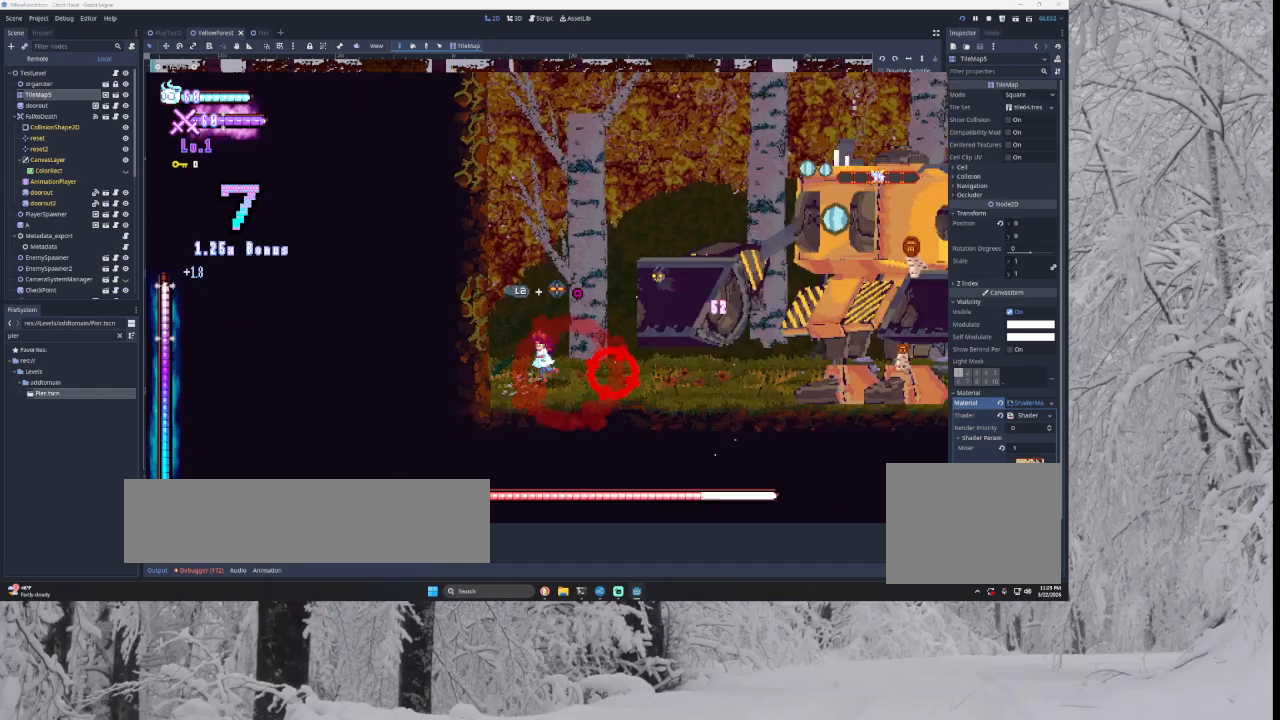
{"buttons": [], "left_stick": "left", "right_stick": "center", "events": [[100, "left_stick", "center"], [500, "left_stick", "left"]]}
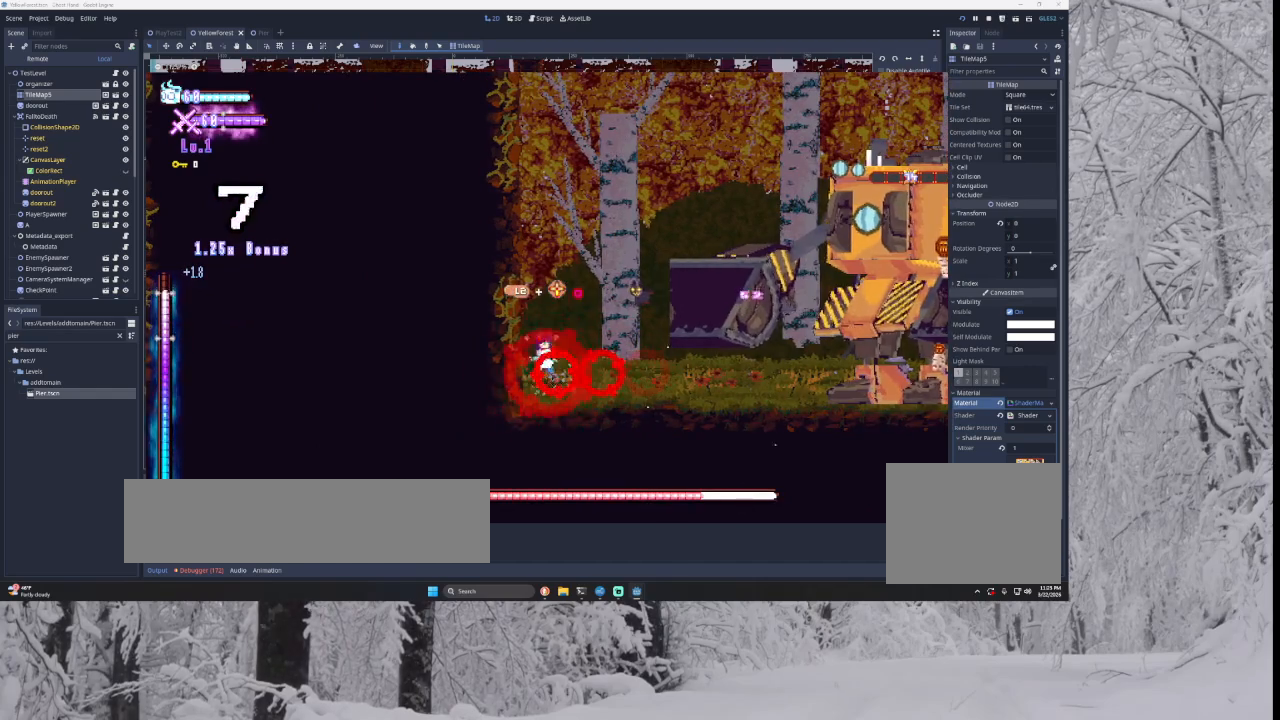
{"buttons": [], "left_stick": "center", "right_stick": "center", "events": [[100, "left_stick", "center"]]}
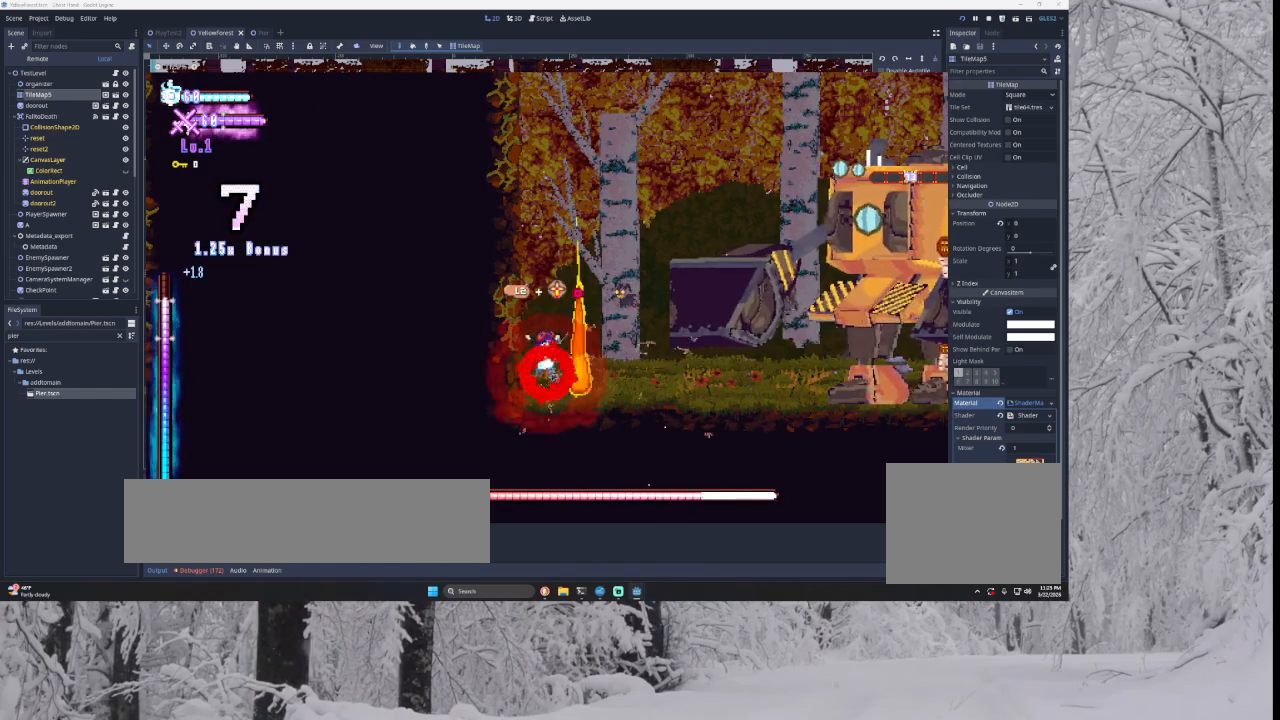
{"buttons": ["R2"], "left_stick": "center", "right_stick": "center", "events": [[167, "R2", "down"], [233, "R2", "up"], [500, "R2", "down"]]}
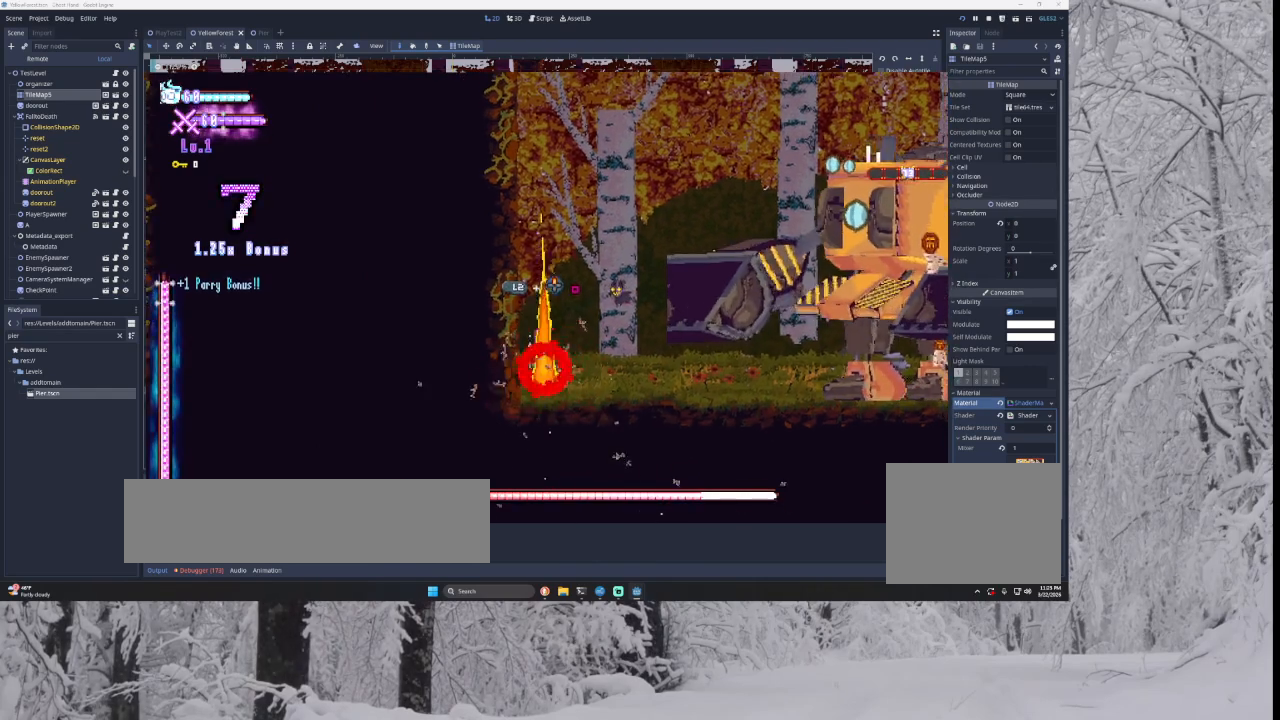
{"buttons": [], "left_stick": "center", "right_stick": "center", "events": [[67, "R2", "up"], [400, "R2", "down"], [500, "R2", "up"]]}
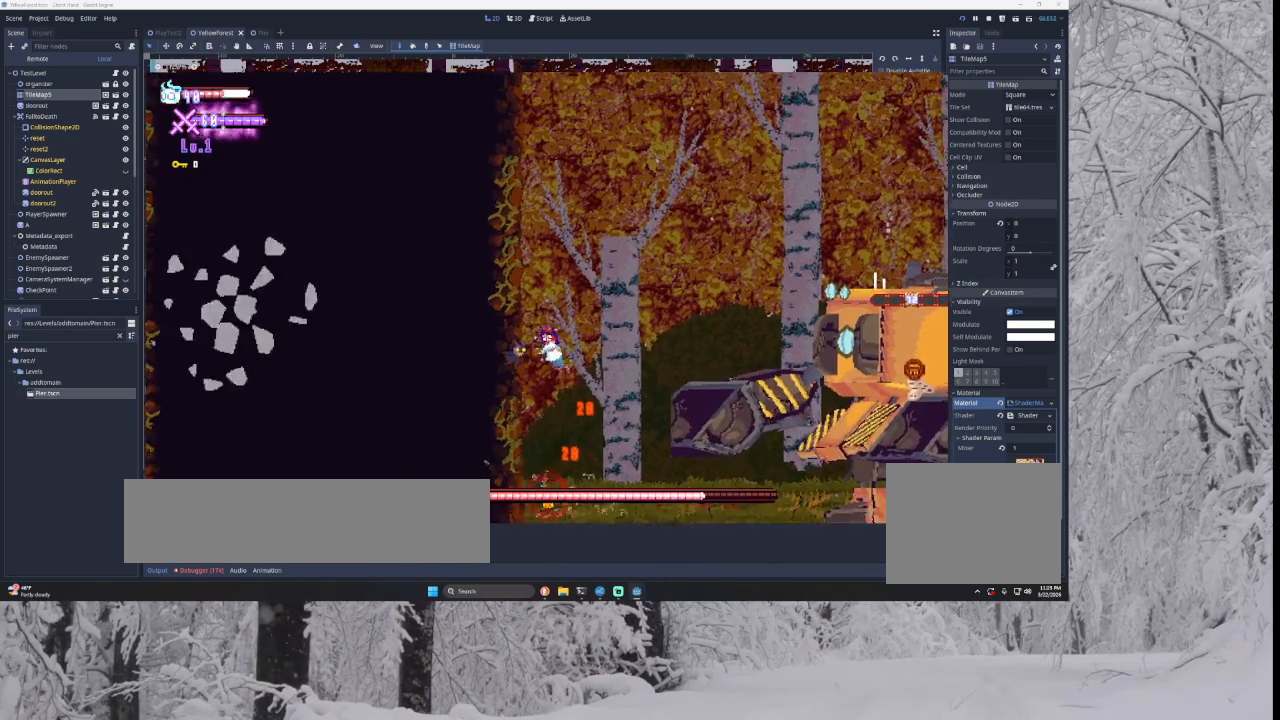
{"buttons": [], "left_stick": "center", "right_stick": "center", "events": []}
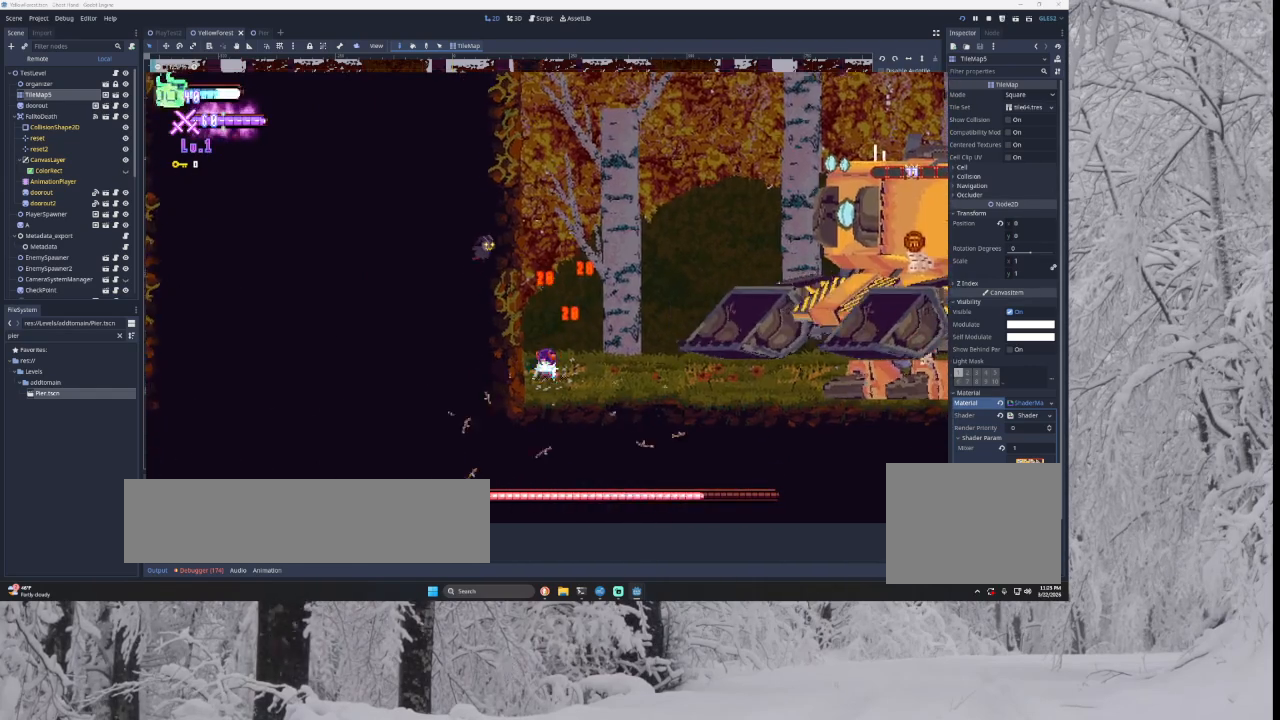
{"buttons": [], "left_stick": "left", "right_stick": "center", "events": [[133, "left_stick", "right"], [200, "TRIANGLE", "down"], [233, "SQUARE", "down"], [433, "left_stick", "left"], [467, "SQUARE", "up"], [500, "TRIANGLE", "up"]]}
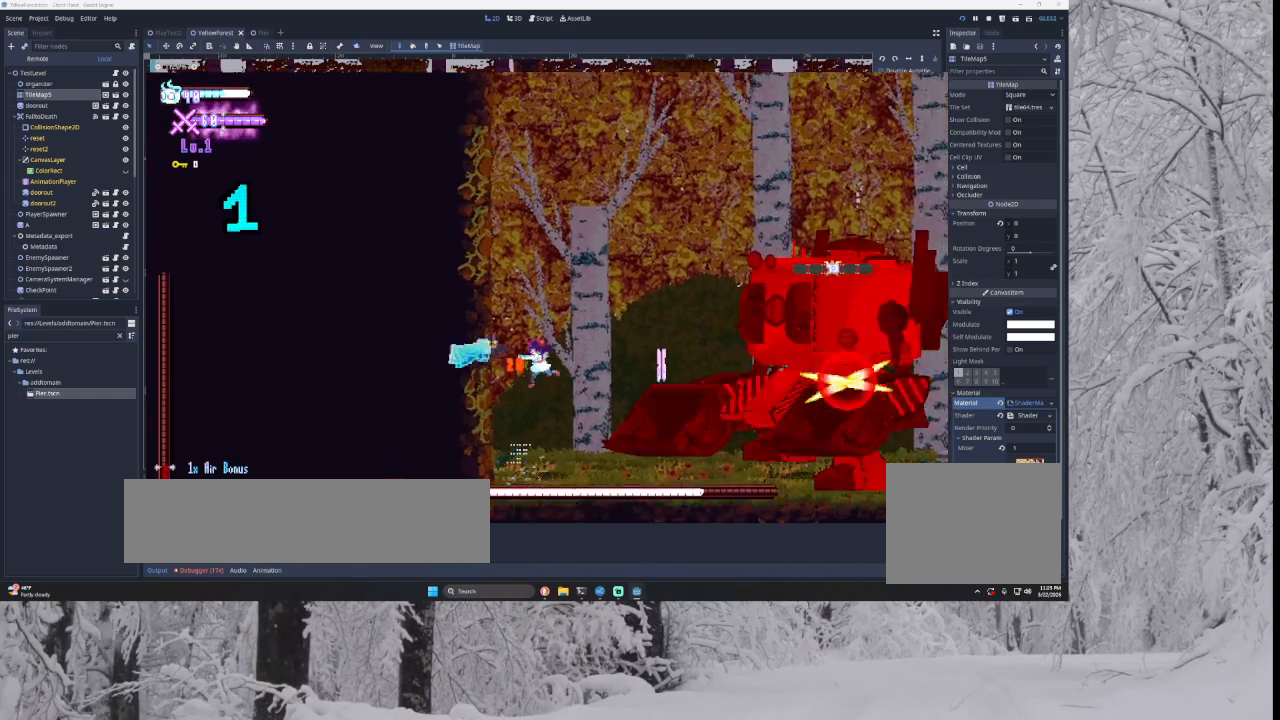
{"buttons": [], "left_stick": "center", "right_stick": "center", "events": [[133, "TRIANGLE", "down"], [433, "TRIANGLE", "up"], [433, "left_stick", "center"]]}
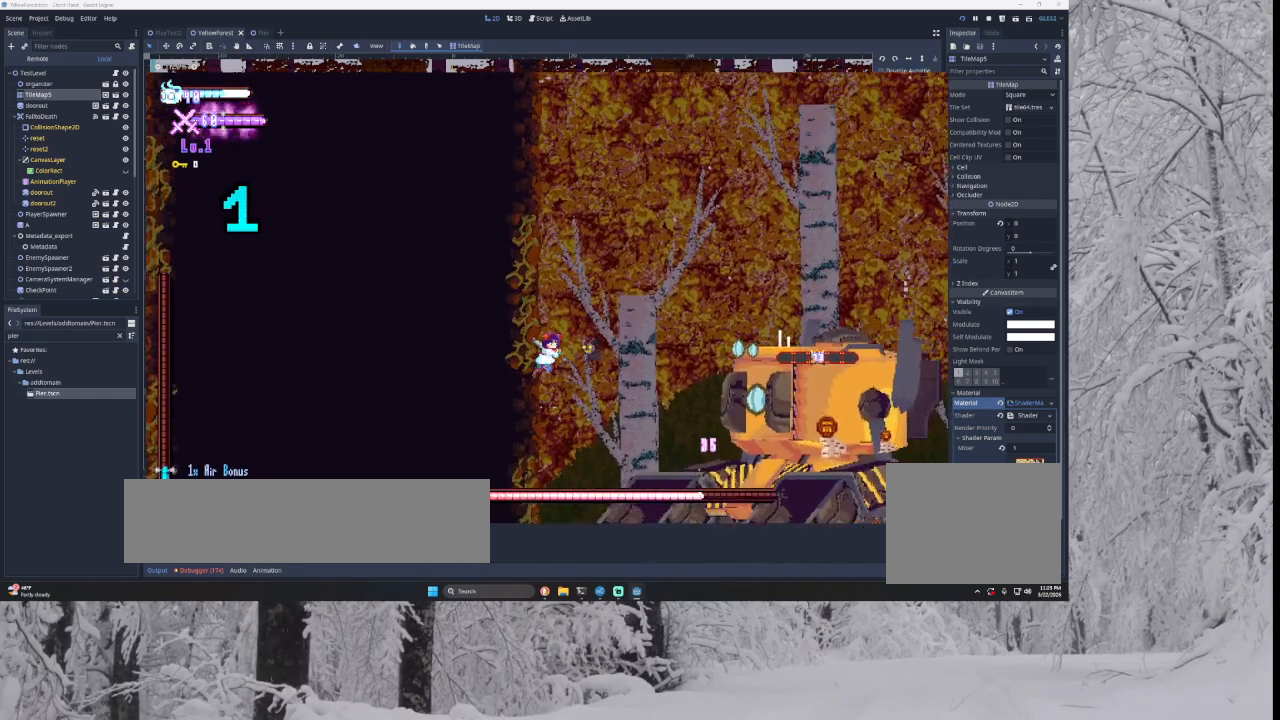
{"buttons": [], "left_stick": "center", "right_stick": "down", "events": [[33, "TRIANGLE", "down"], [133, "left_stick", "right"], [333, "TRIANGLE", "up"], [433, "left_stick", "center"], [500, "right_stick", "down"]]}
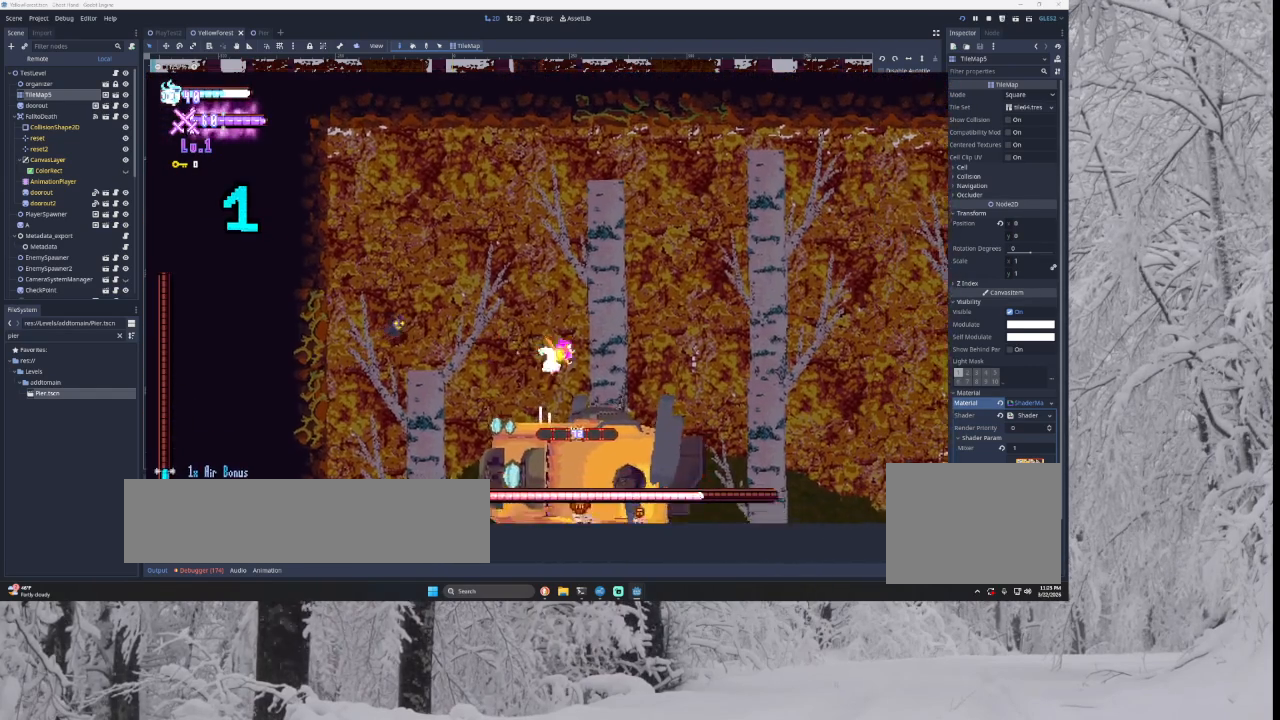
{"buttons": [], "left_stick": "center", "right_stick": "center", "events": [[67, "left_stick", "down-right"], [100, "right_stick", "center"], [167, "left_stick", "right"], [367, "left_stick", "center"]]}
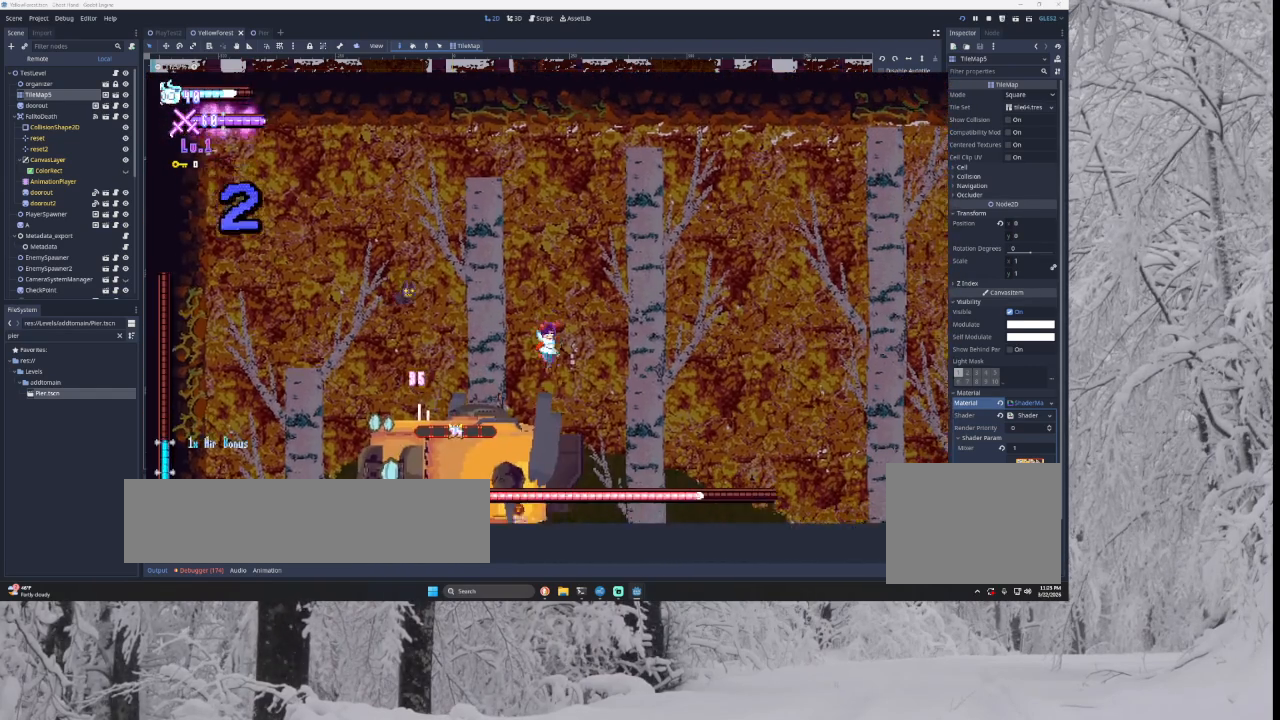
{"buttons": [], "left_stick": "right", "right_stick": "center", "events": [[33, "right_stick", "down"], [67, "left_stick", "right"], [133, "right_stick", "center"]]}
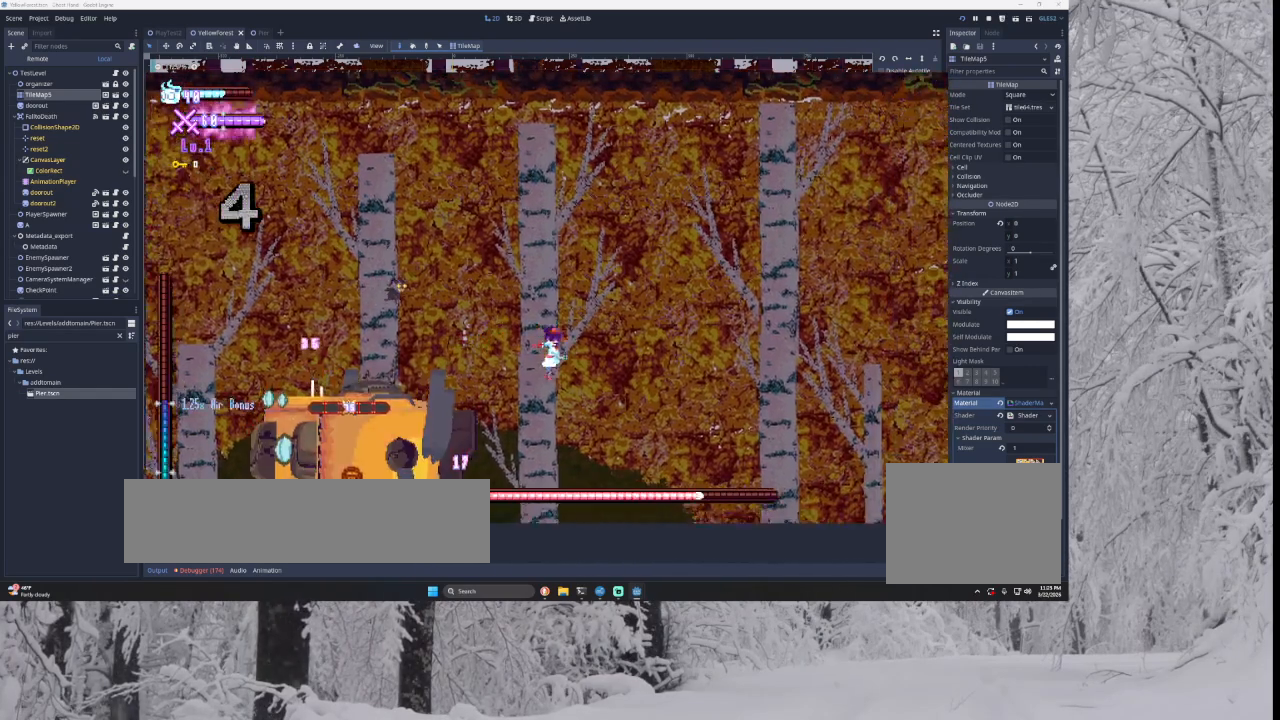
{"buttons": [], "left_stick": "right", "right_stick": "center", "events": [[67, "left_stick", "left"], [100, "SQUARE", "down"], [200, "SQUARE", "up"], [200, "left_stick", "right"]]}
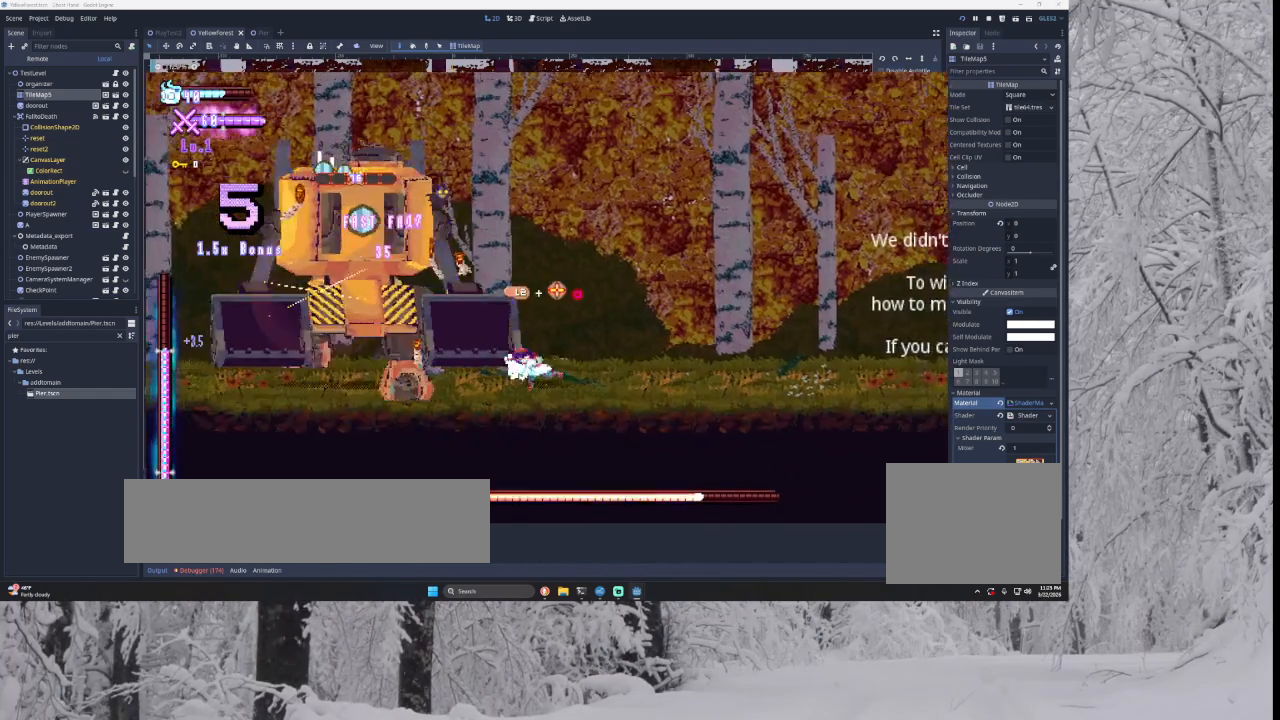
{"buttons": [], "left_stick": "right", "right_stick": "center", "events": []}
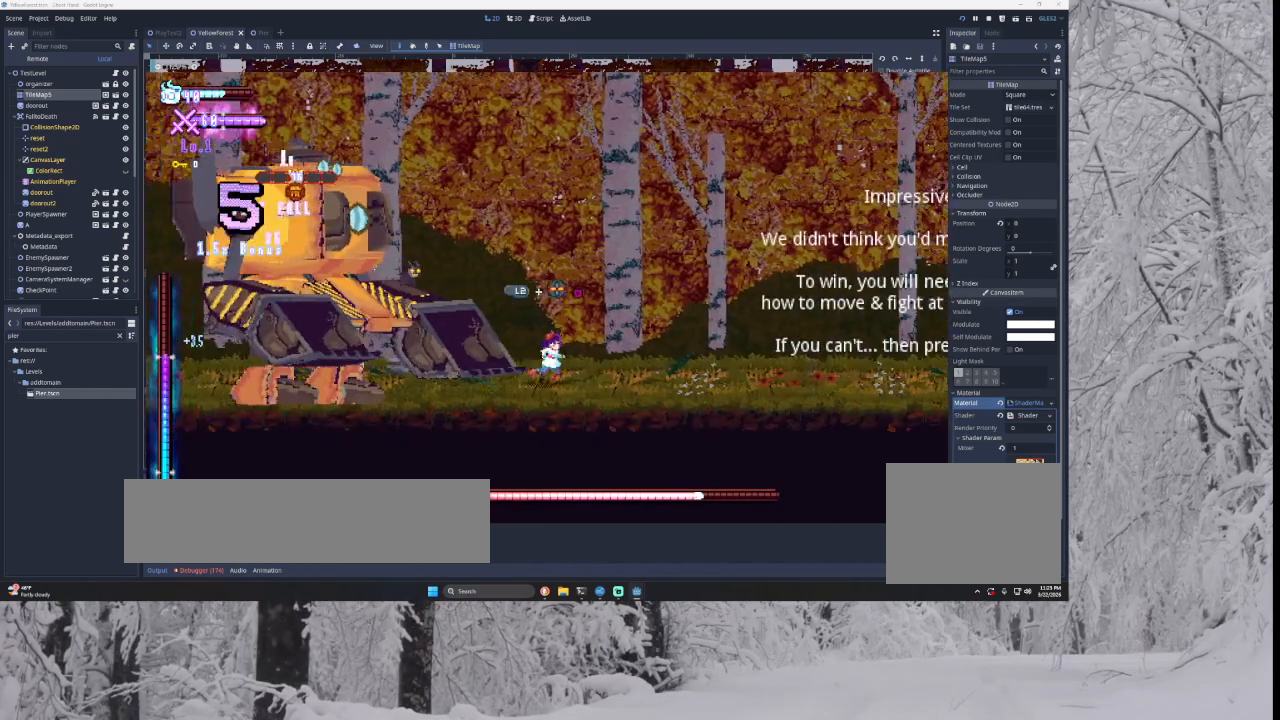
{"buttons": ["SQUARE", "TRIANGLE"], "left_stick": "right", "right_stick": "center", "events": [[233, "TRIANGLE", "down"], [233, "left_stick", "left"], [267, "SQUARE", "down"], [333, "left_stick", "center"], [400, "left_stick", "right"]]}
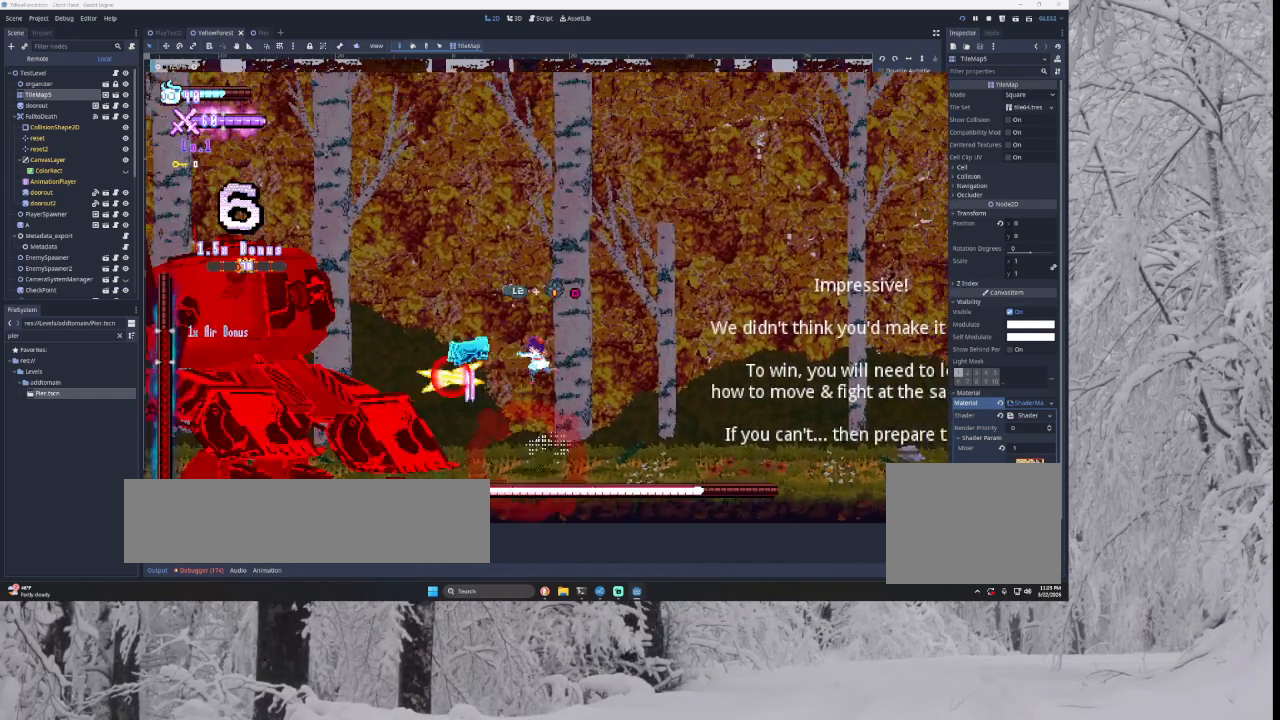
{"buttons": ["SQUARE"], "left_stick": "right", "right_stick": "center", "events": [[100, "SQUARE", "up"], [100, "left_stick", "left"], [167, "TRIANGLE", "up"], [300, "SQUARE", "down"], [300, "left_stick", "center"], [400, "left_stick", "down-right"], [467, "left_stick", "right"]]}
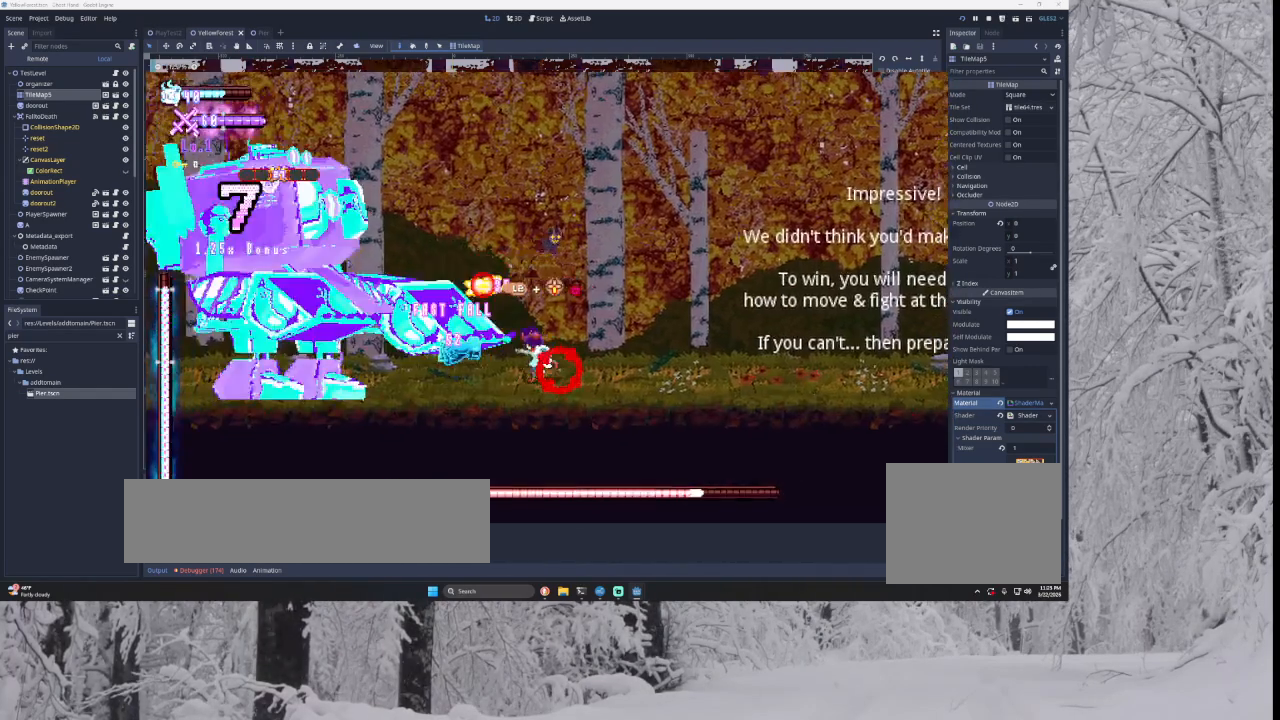
{"buttons": ["SQUARE", "TRIANGLE"], "left_stick": "right", "right_stick": "center", "events": [[33, "SQUARE", "up"], [233, "left_stick", "left"], [267, "TRIANGLE", "down"], [300, "SQUARE", "down"], [367, "left_stick", "center"], [433, "left_stick", "right"]]}
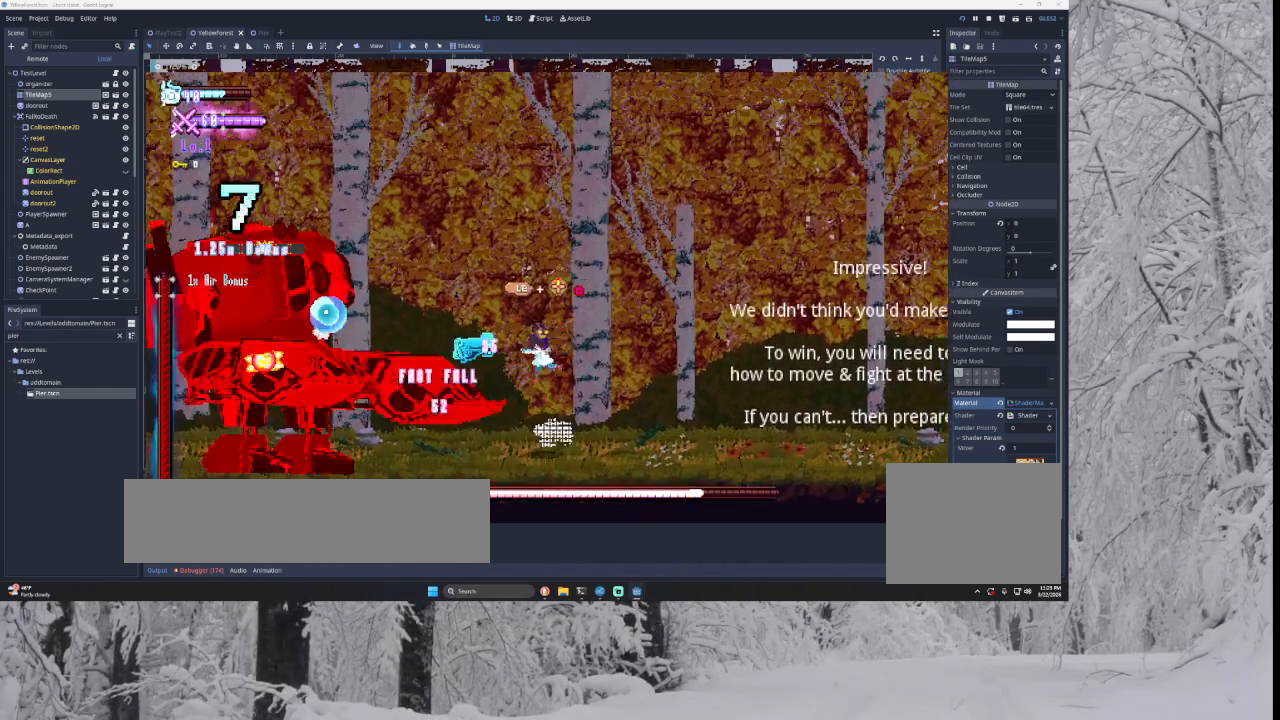
{"buttons": ["SQUARE"], "left_stick": "right", "right_stick": "center", "events": [[133, "SQUARE", "up"], [133, "left_stick", "left"], [200, "TRIANGLE", "up"], [267, "left_stick", "center"], [333, "SQUARE", "down"], [467, "left_stick", "right"]]}